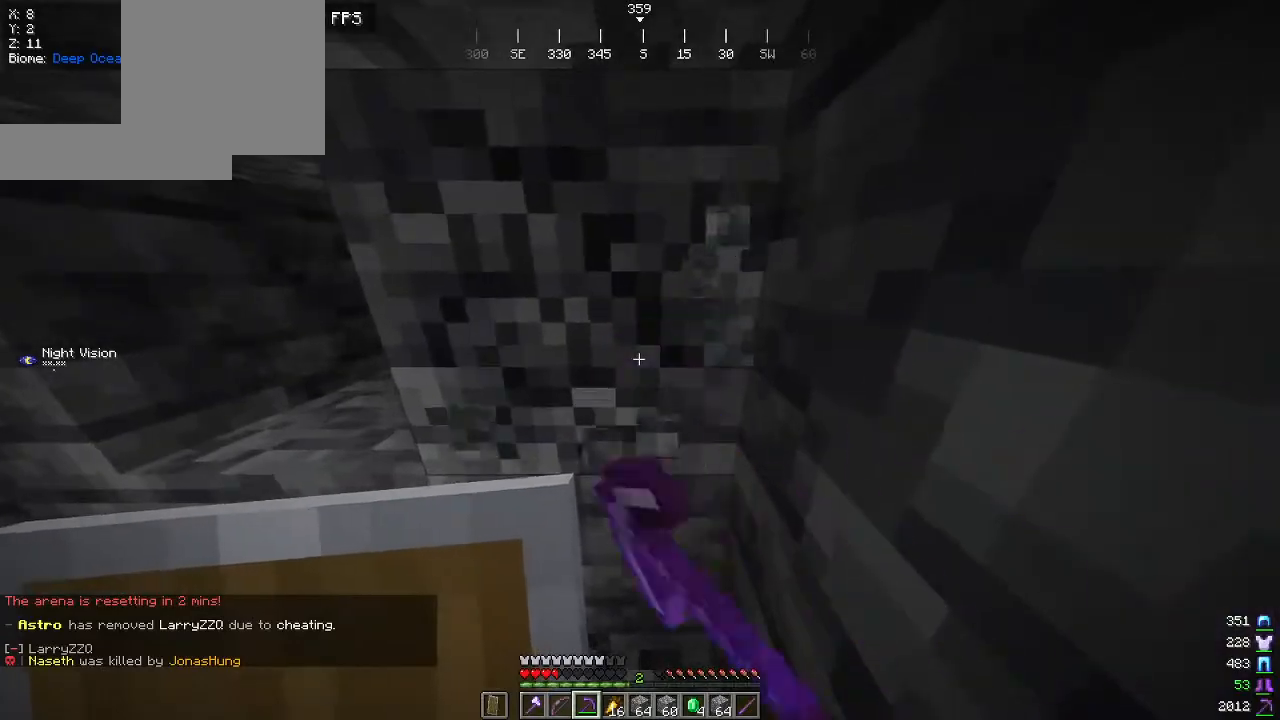
Gameplay with keyboard and mouse; each line is a JSON object with the keys and mouse buttons held at the frame after it. "events" lists presses ("down") and releases ("up") of "a", "d", "s", "w", "mouse_left" and "mouse_right" between this image and that frame as [ms after this image, input, new state], when the widget could be followed in between. "mouse_left", "mouse_right" = the "left", "right" buttons of the "mouse" list. No other keys are recorded. Fast repeated clicks can show as one long hold. Mouse movement is not recorded.
{"keys": [], "mouse": ["left"], "events": []}
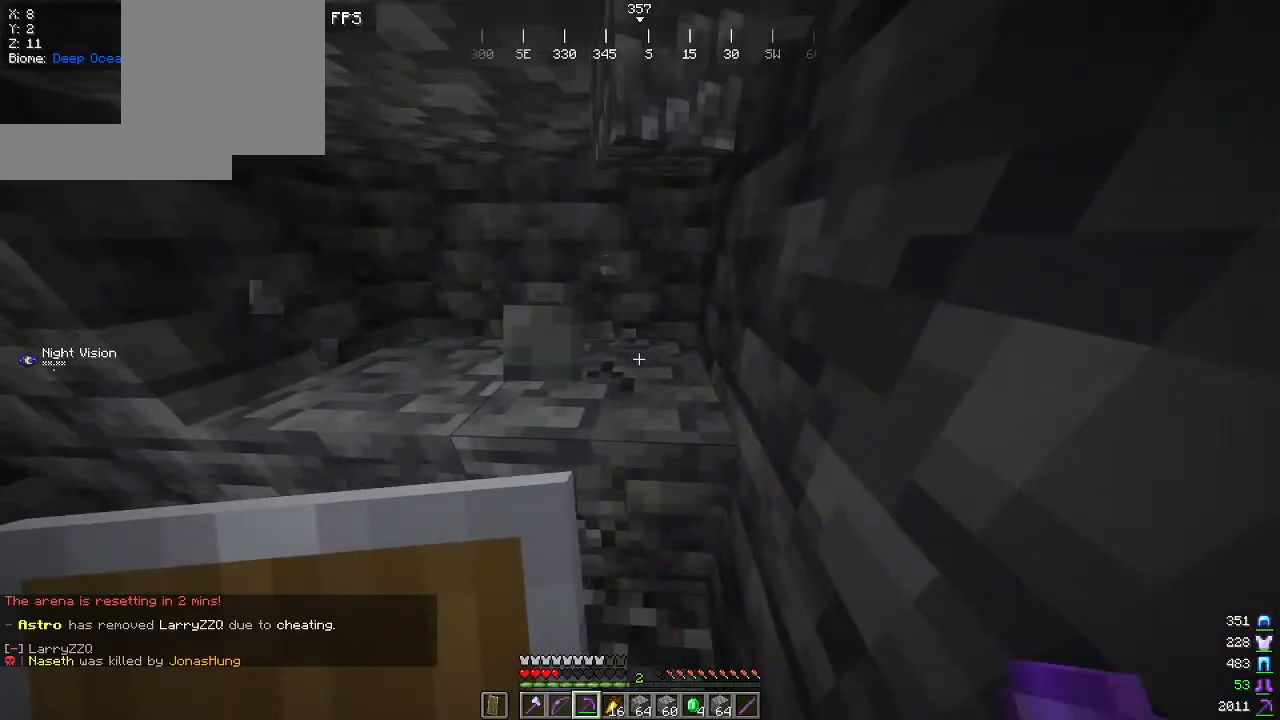
{"keys": [], "mouse": ["left"], "events": []}
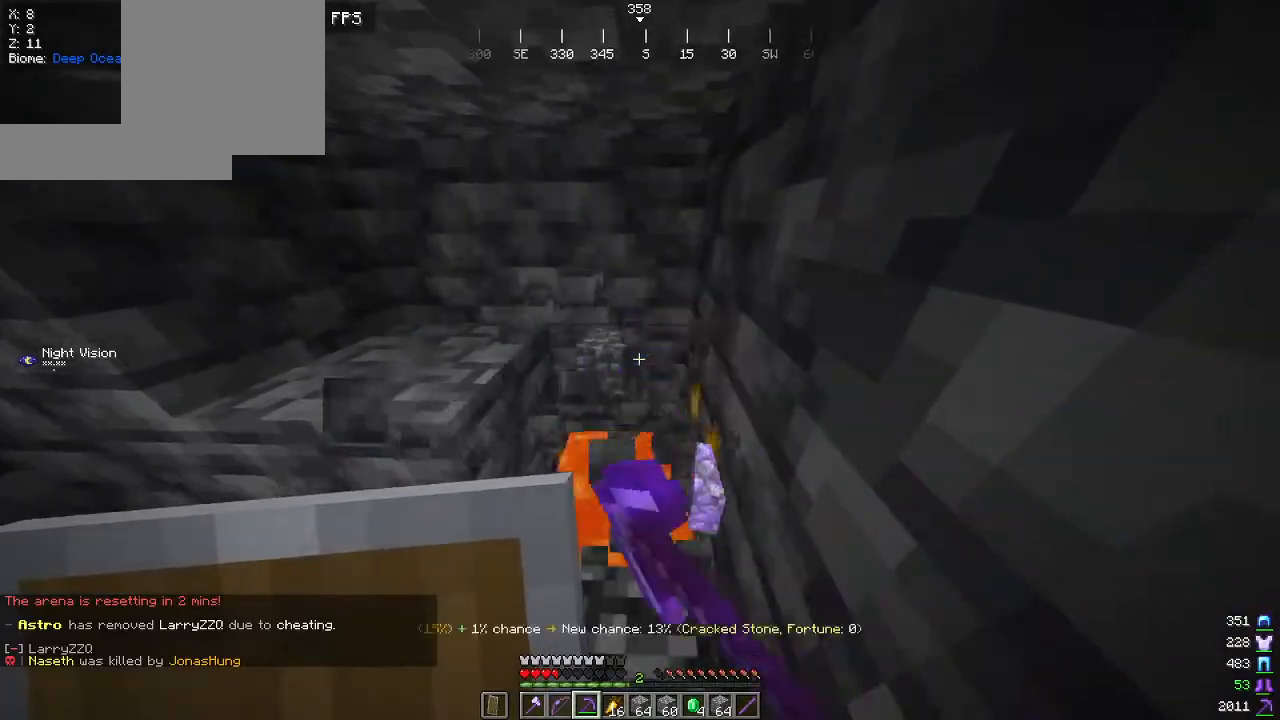
{"keys": ["w"], "mouse": ["left"], "events": [[500, "w", "down"]]}
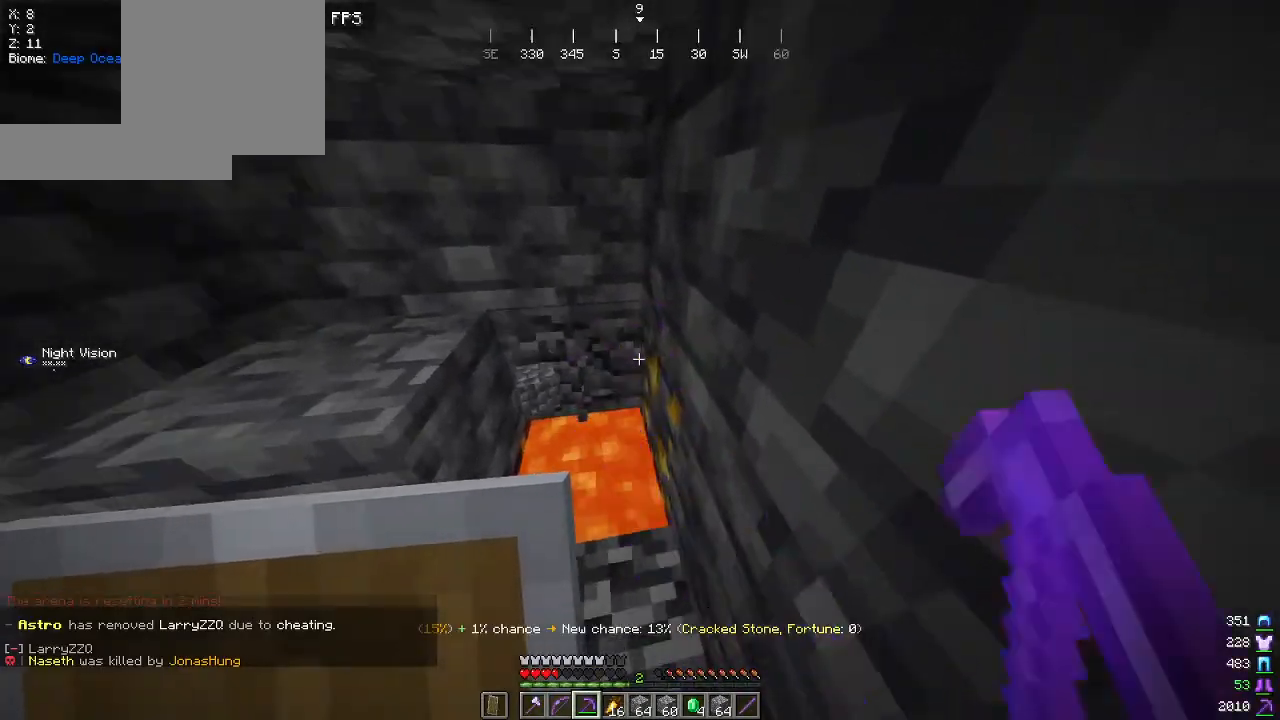
{"keys": [], "mouse": ["left"], "events": [[217, "a", "down"], [234, "w", "up"], [434, "a", "up"]]}
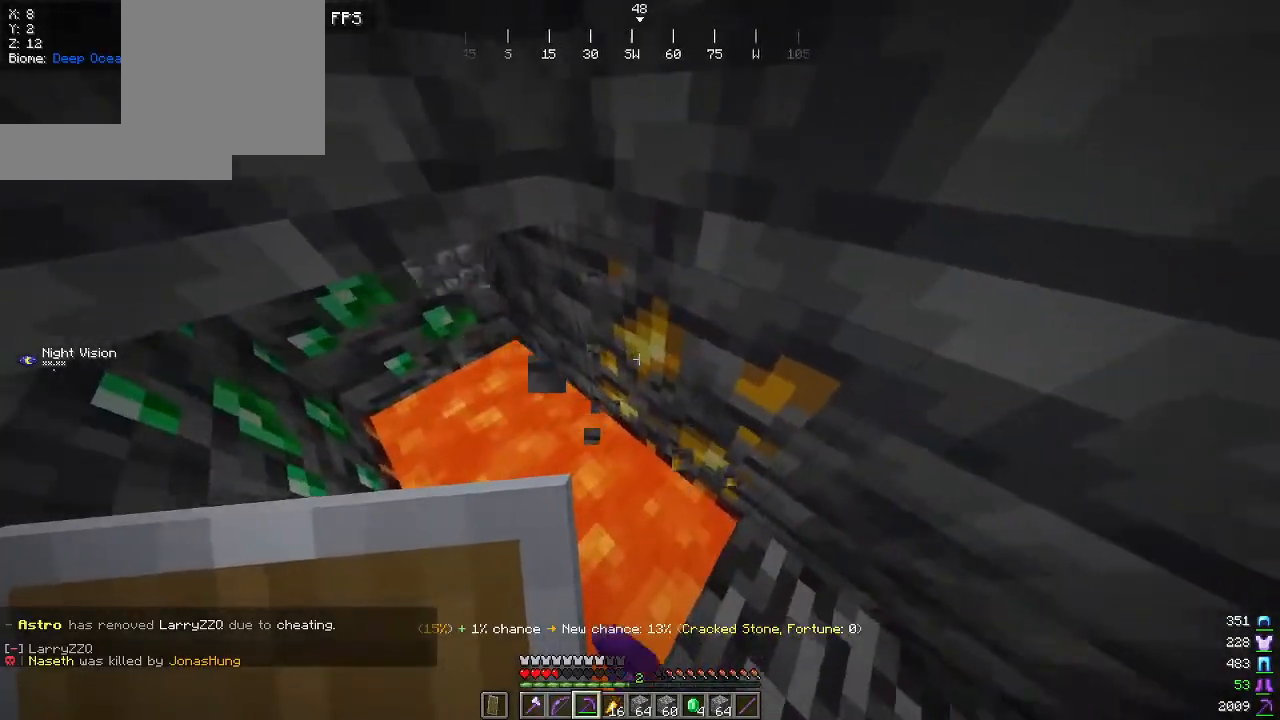
{"keys": ["w"], "mouse": ["left"], "events": [[167, "w", "down"]]}
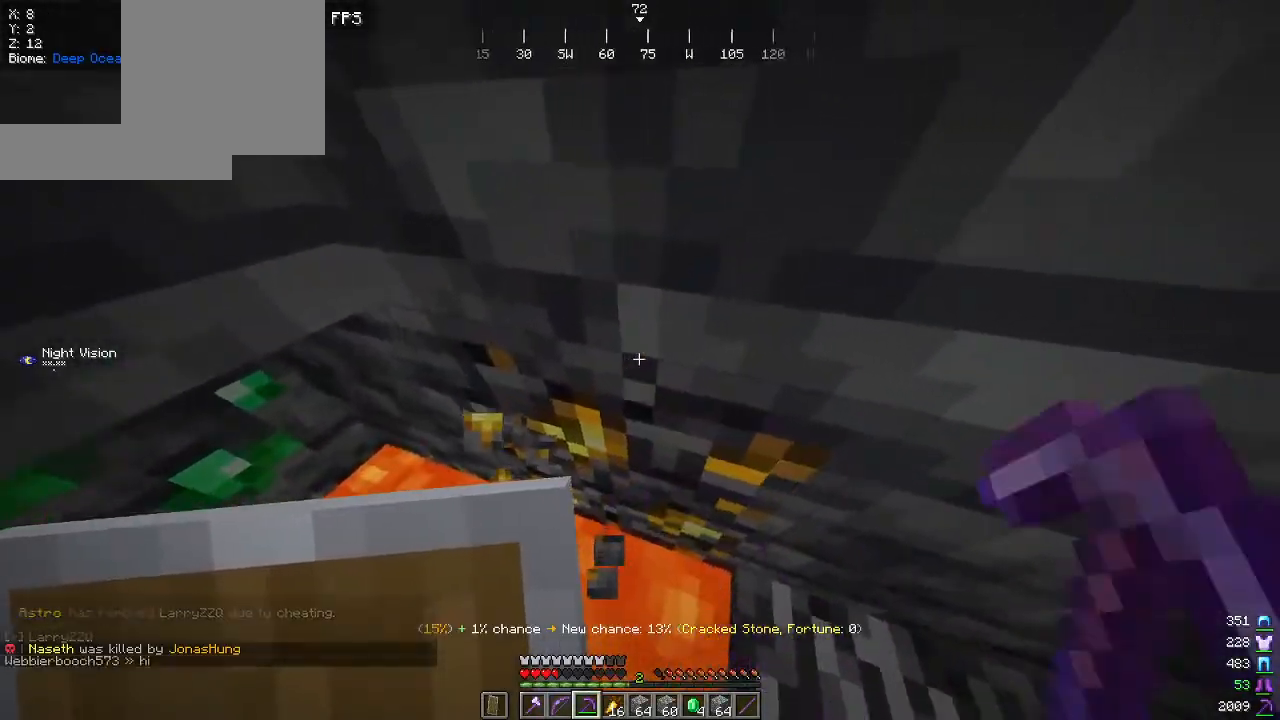
{"keys": ["w"], "mouse": ["left"], "events": []}
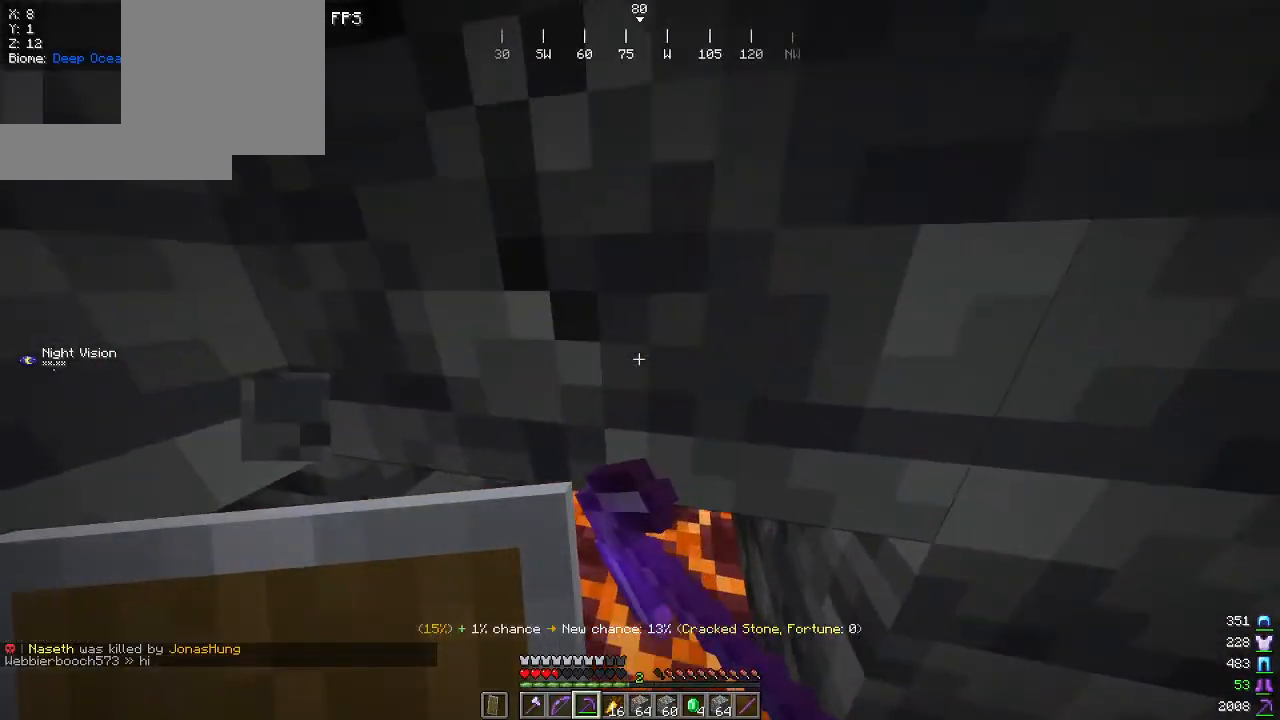
{"keys": ["w"], "mouse": ["left"], "events": []}
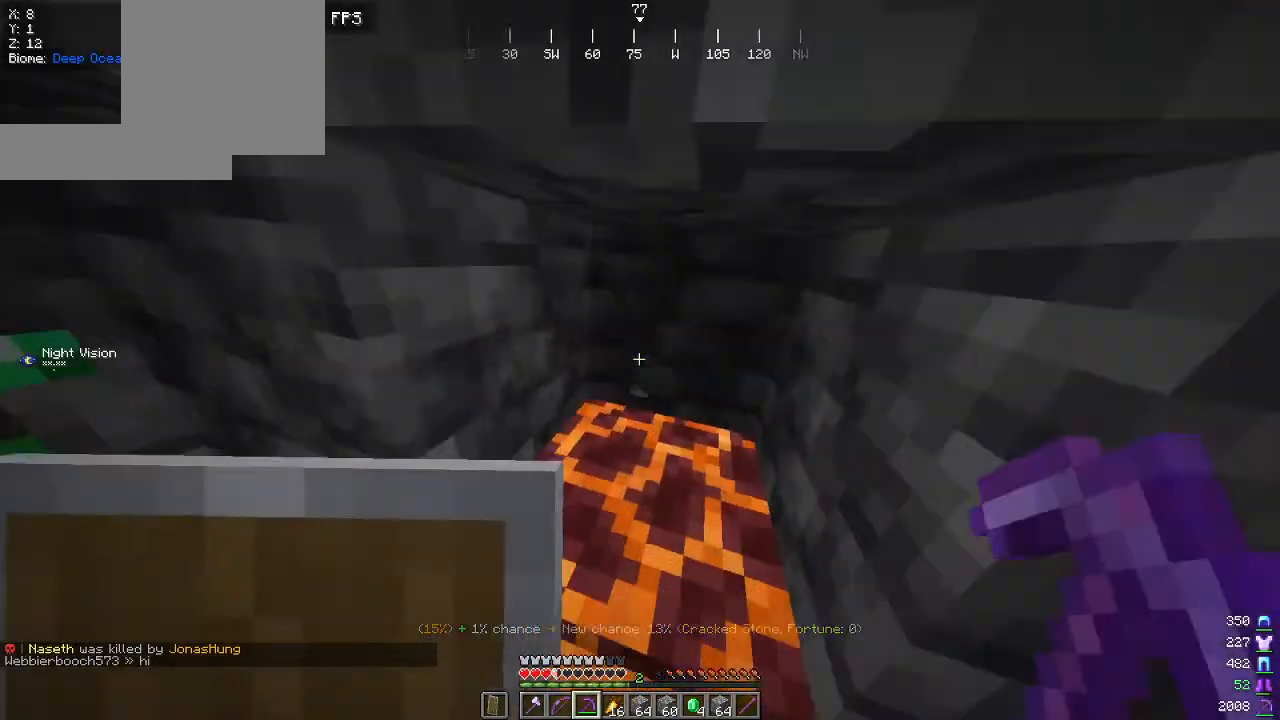
{"keys": ["w"], "mouse": [], "events": [[484, "mouse_left", "up"]]}
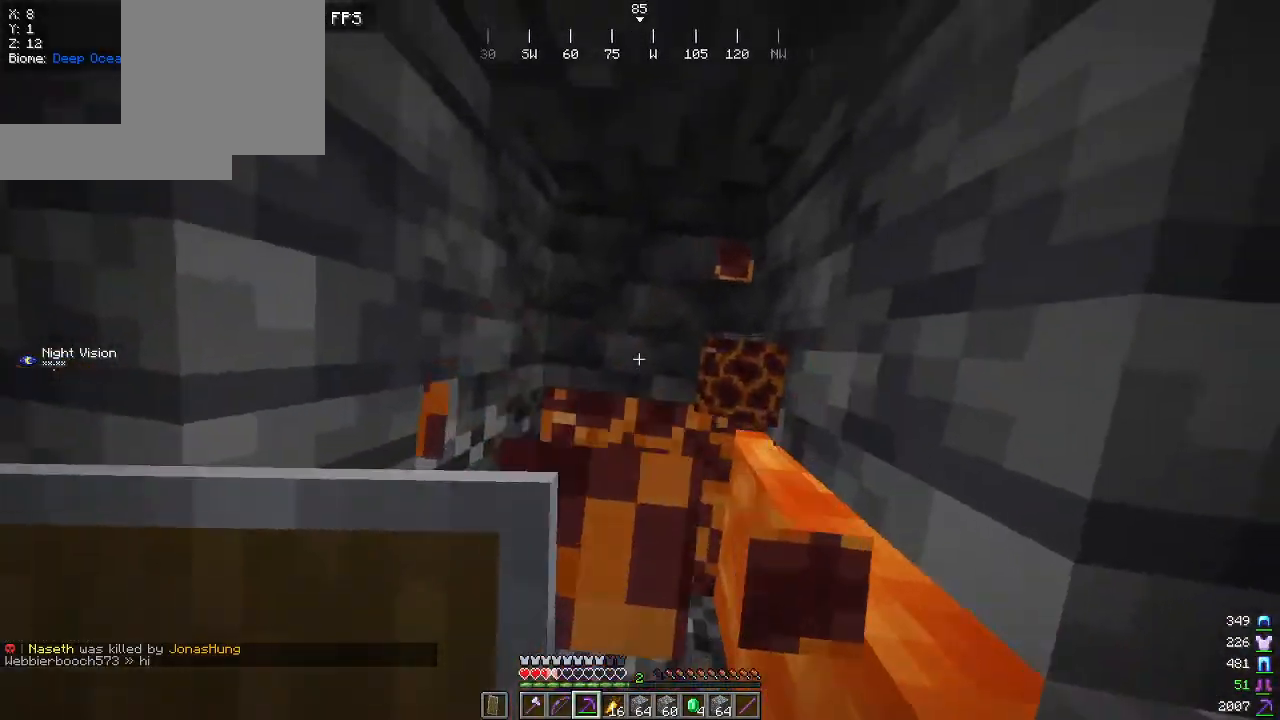
{"keys": ["d"], "mouse": [], "events": [[267, "w", "up"], [400, "d", "down"]]}
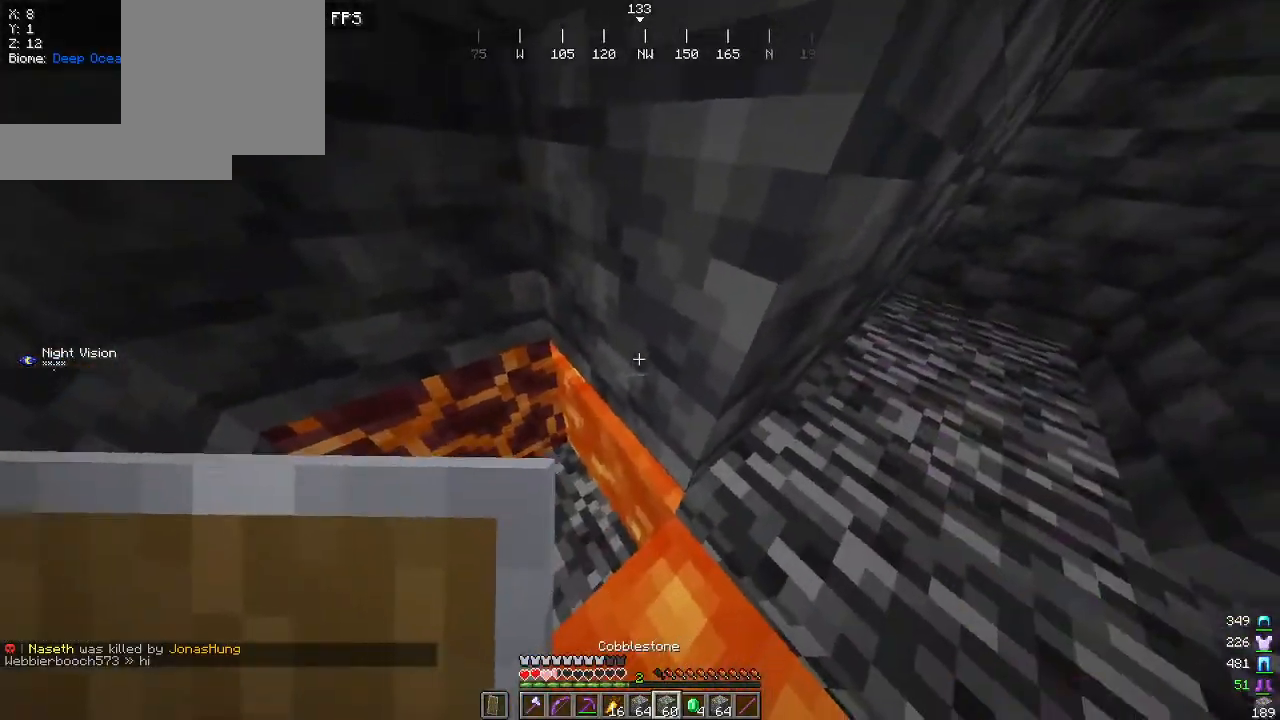
{"keys": ["d", "w"], "mouse": [], "events": [[134, "s", "down"], [250, "s", "up"], [434, "w", "down"]]}
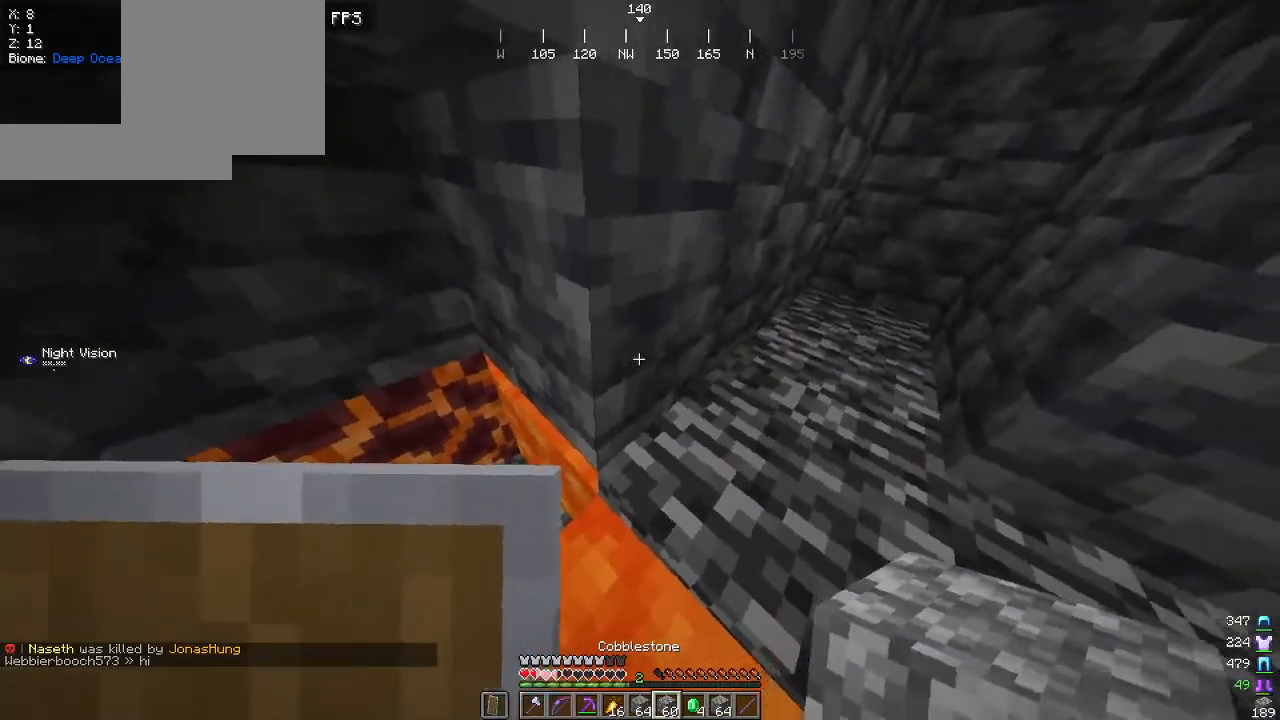
{"keys": ["d", "w"], "mouse": [], "events": []}
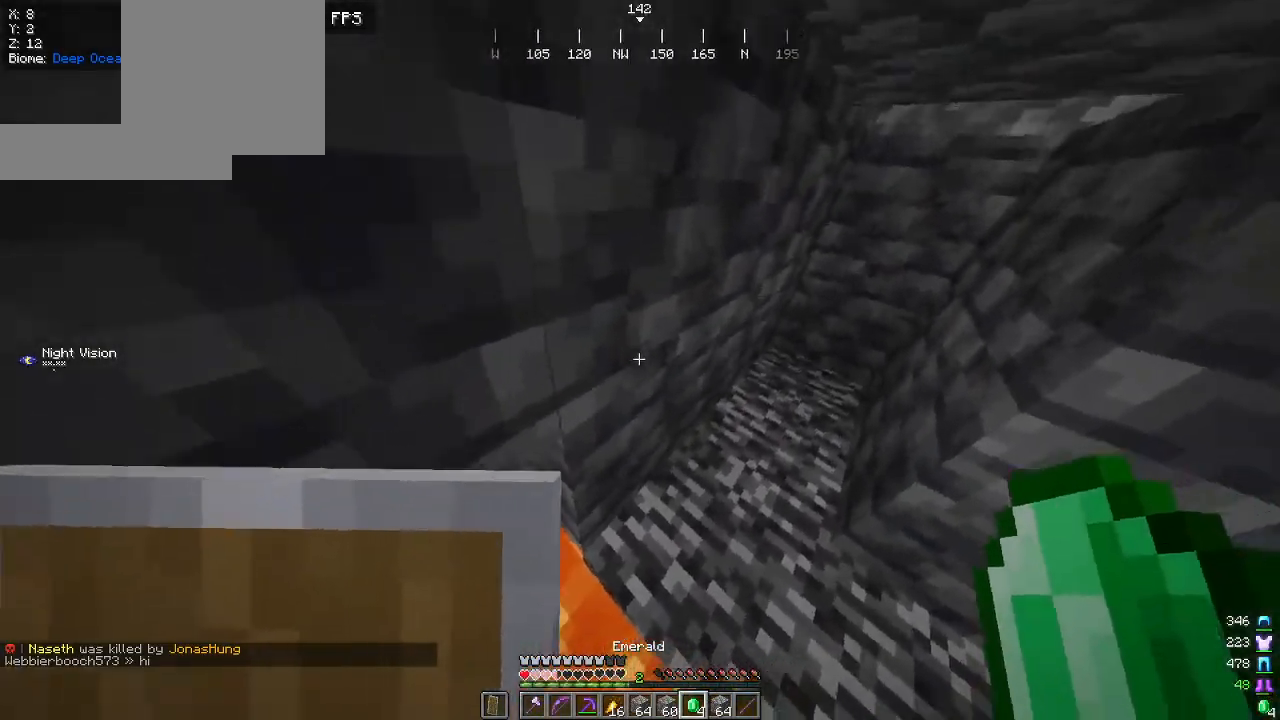
{"keys": ["w"], "mouse": [], "events": [[250, "d", "up"]]}
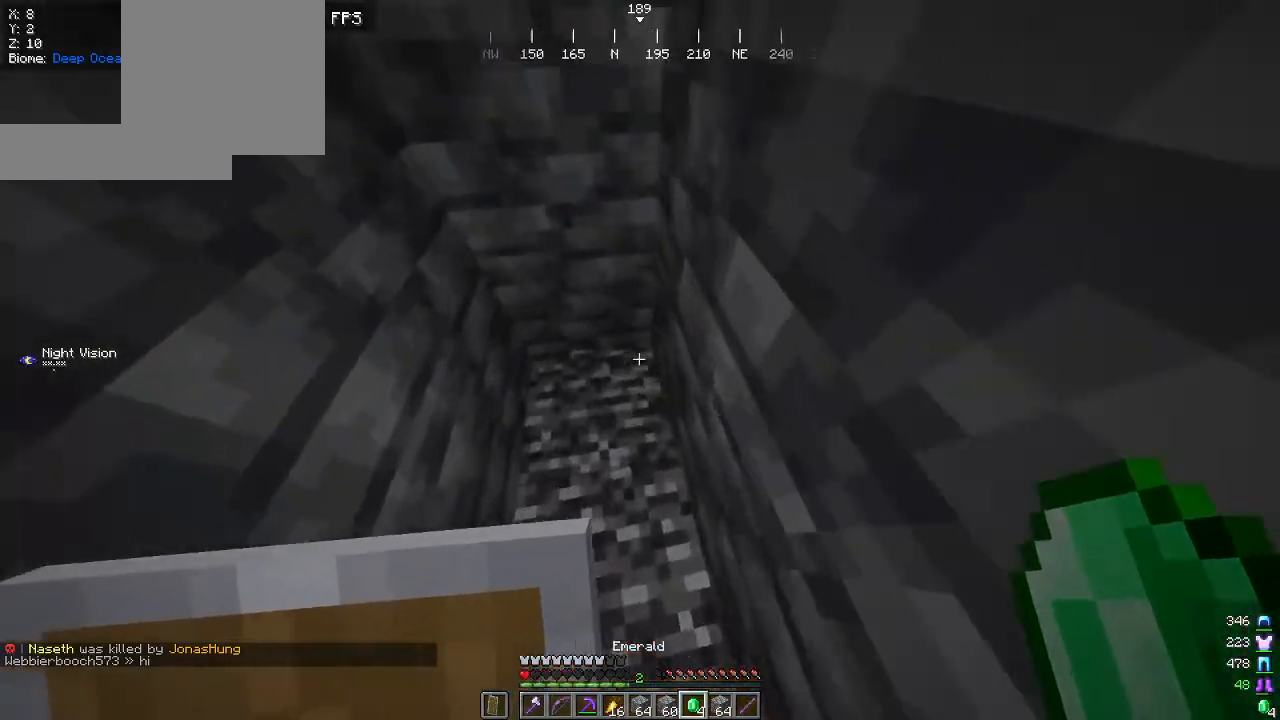
{"keys": [], "mouse": [], "events": [[250, "w", "up"]]}
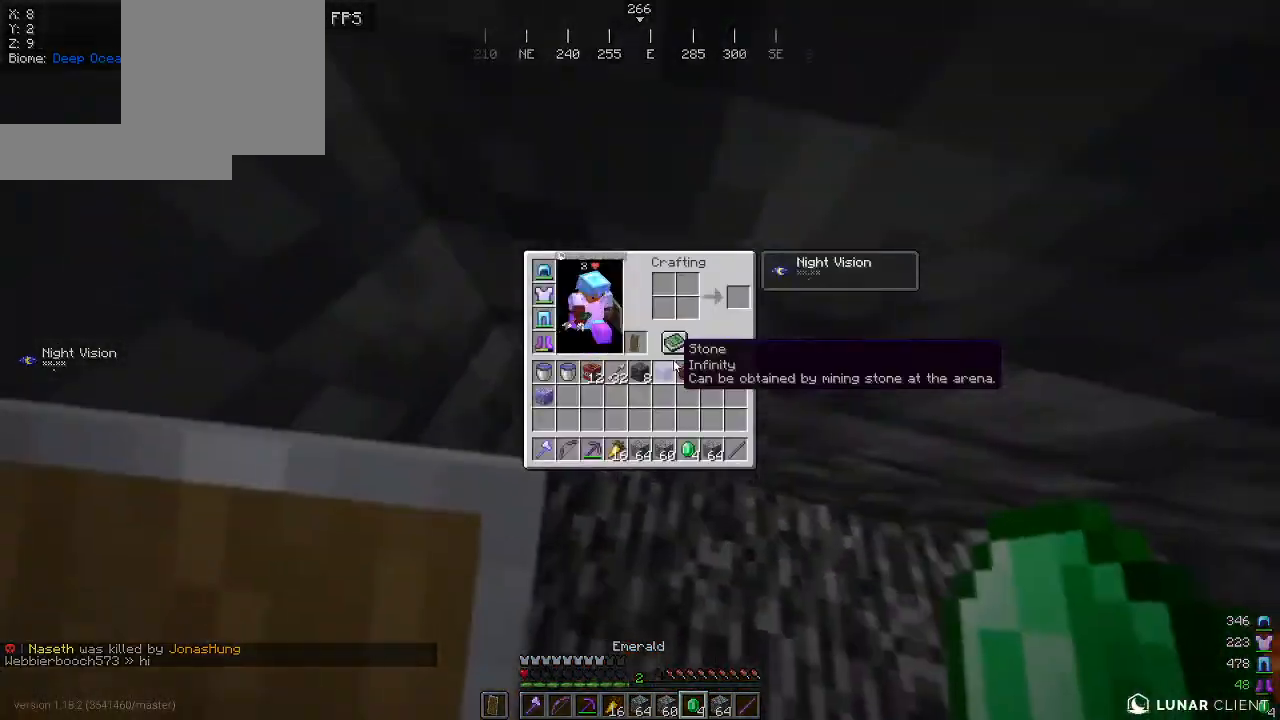
{"keys": [], "mouse": [], "events": []}
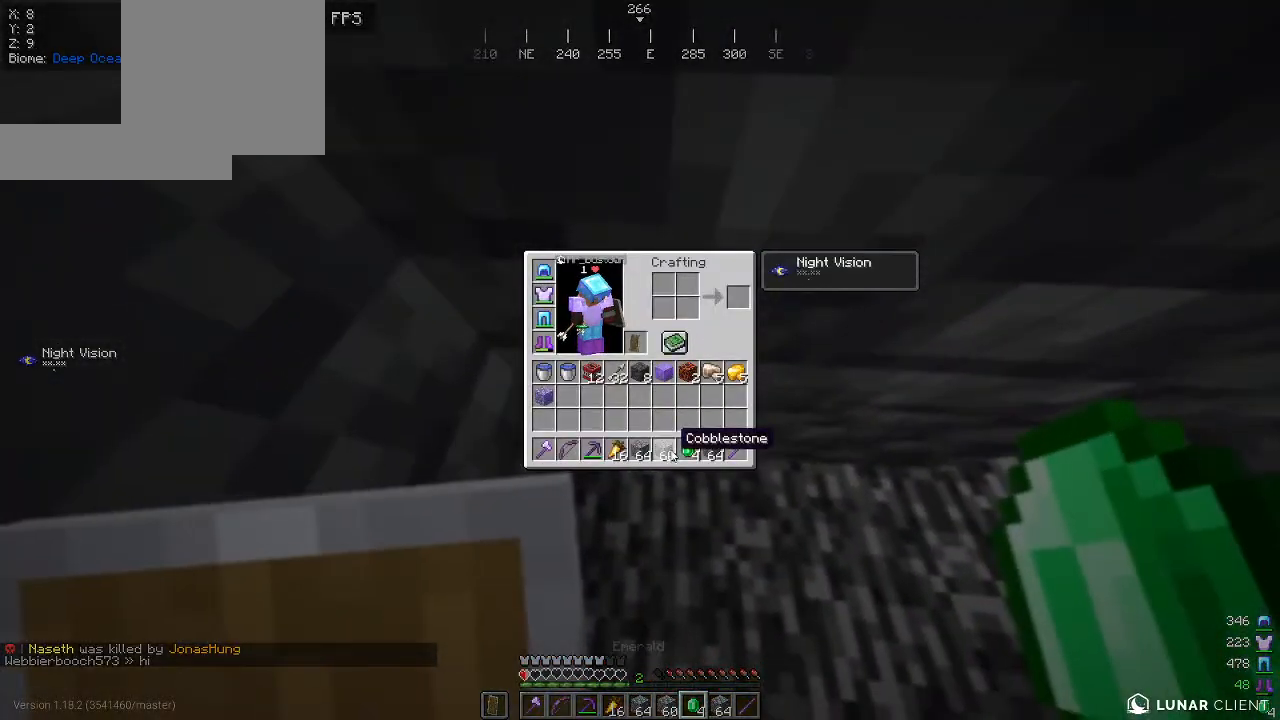
{"keys": [], "mouse": [], "events": []}
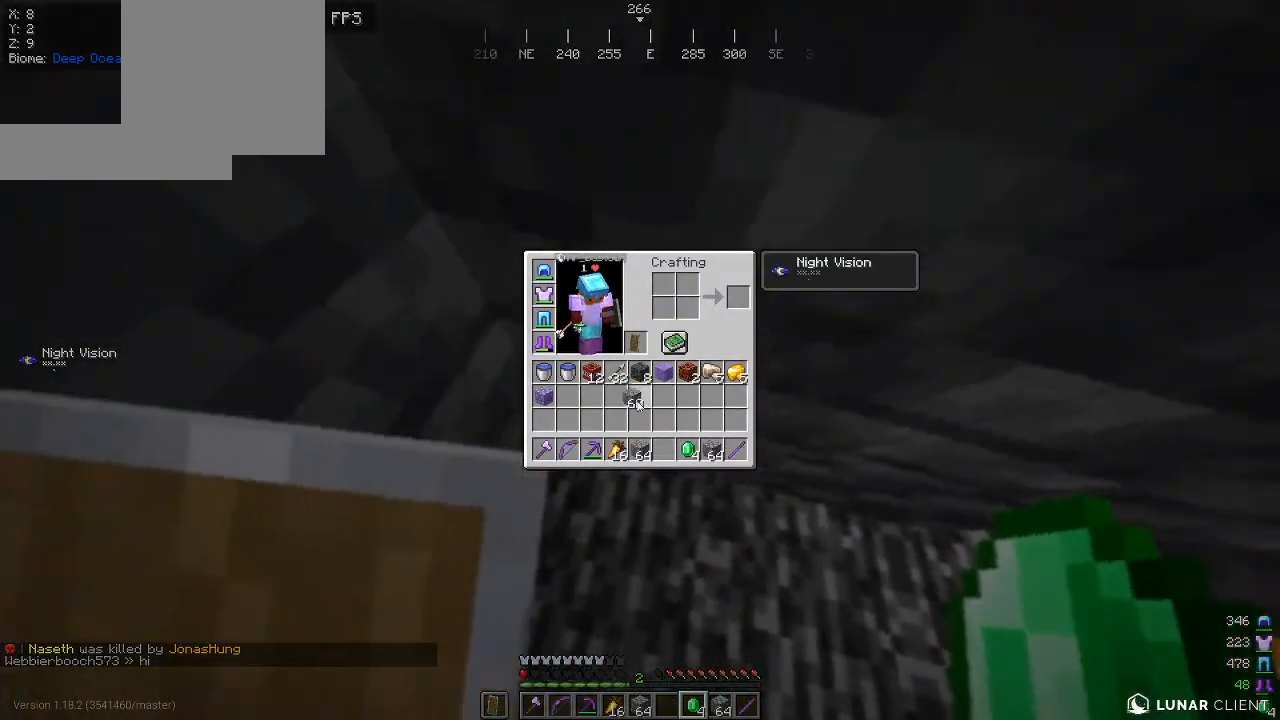
{"keys": [], "mouse": [], "events": []}
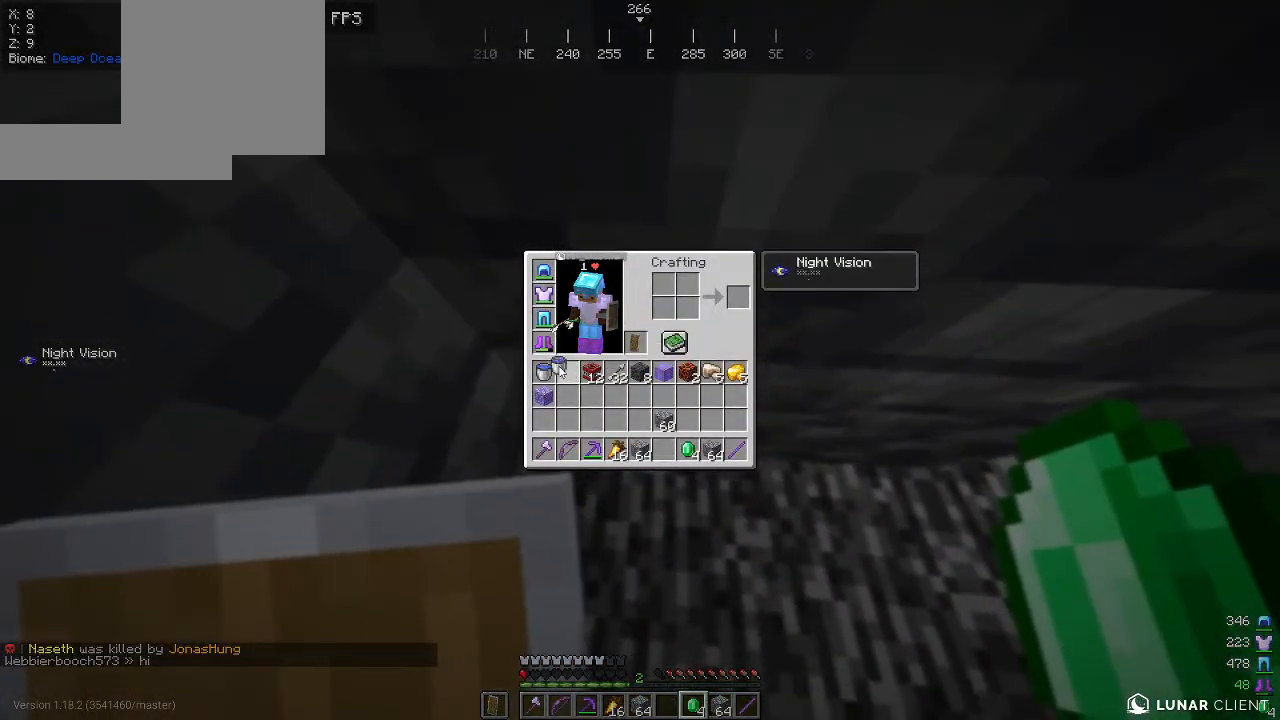
{"keys": [], "mouse": [], "events": []}
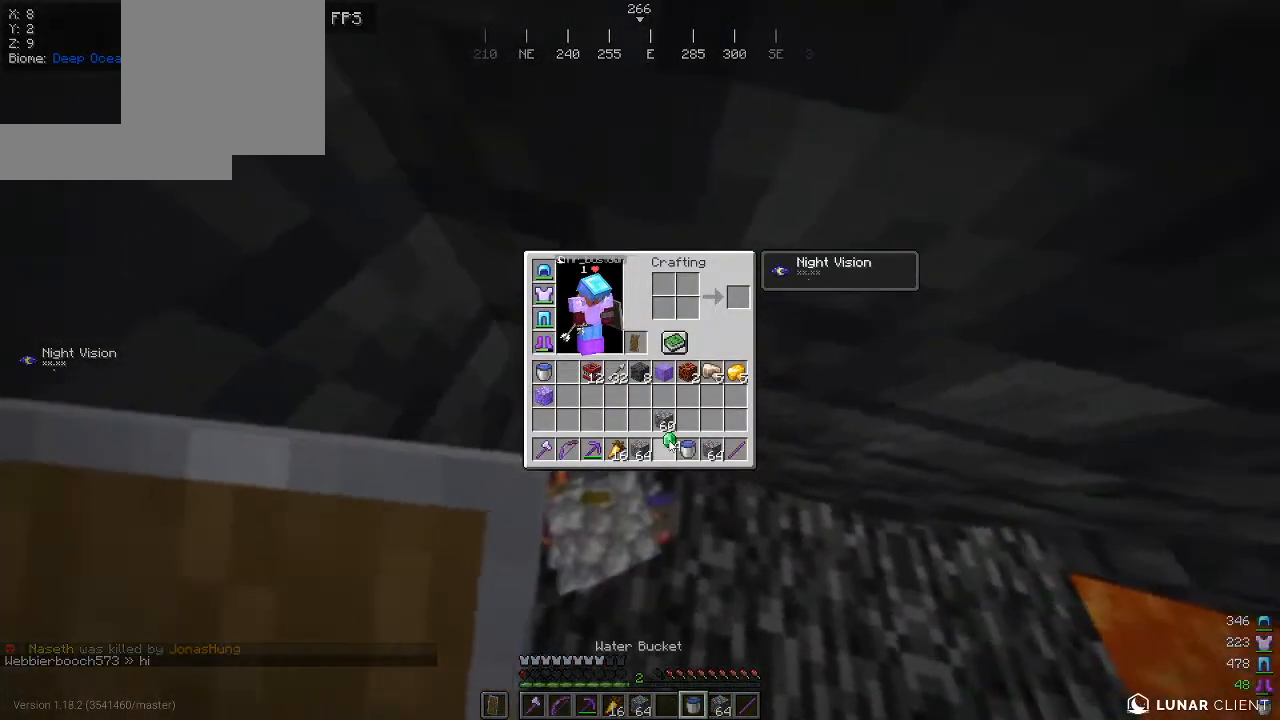
{"keys": [], "mouse": [], "events": []}
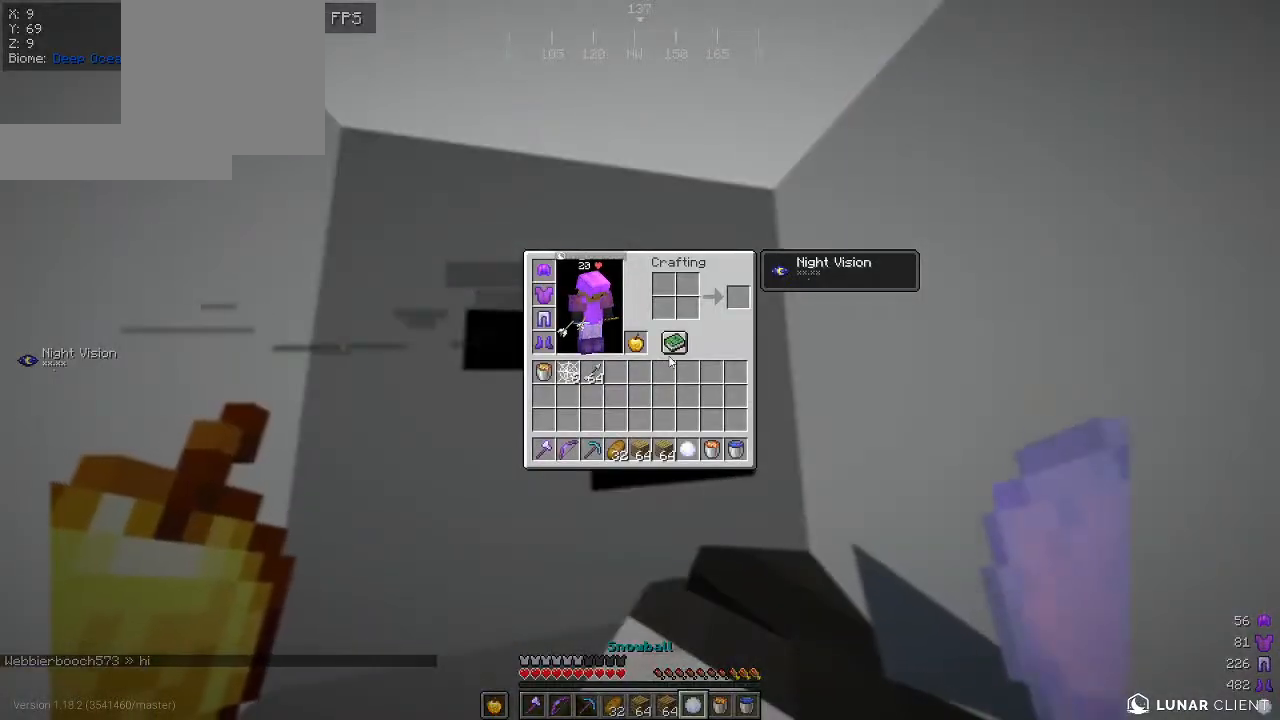
{"keys": [], "mouse": [], "events": []}
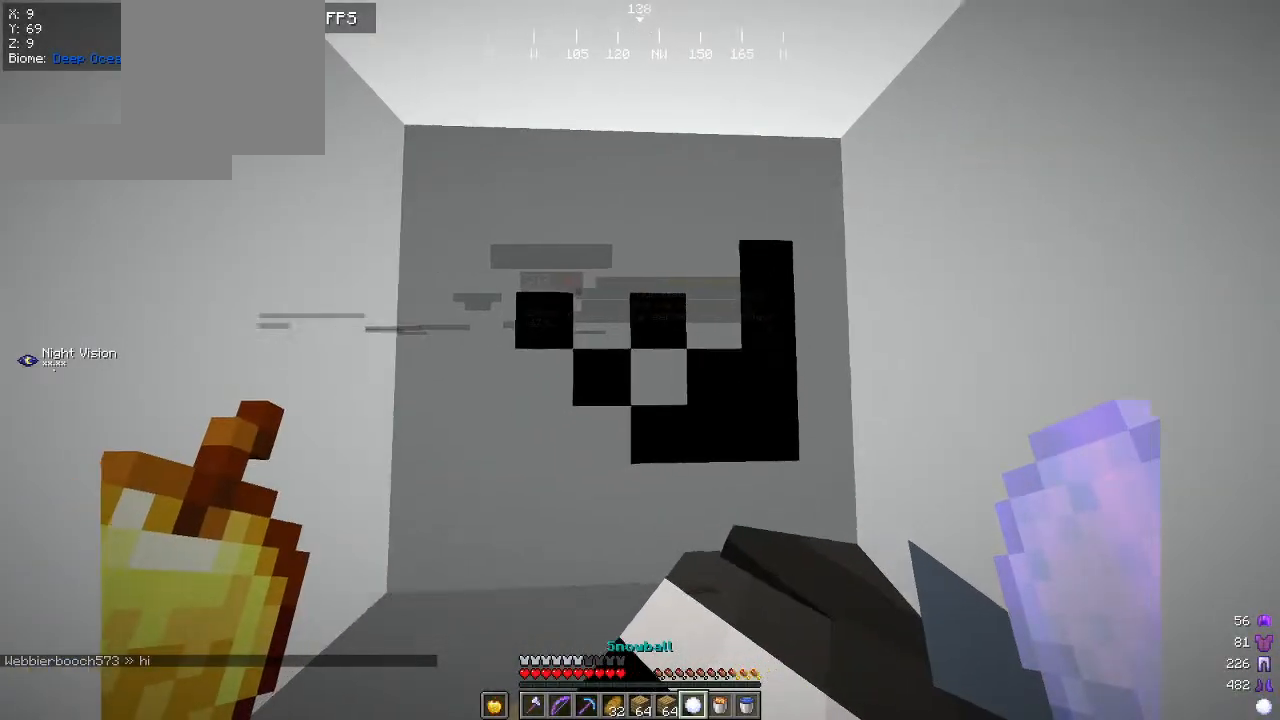
{"keys": ["d", "w"], "mouse": [], "events": [[50, "d", "down"], [117, "w", "down"]]}
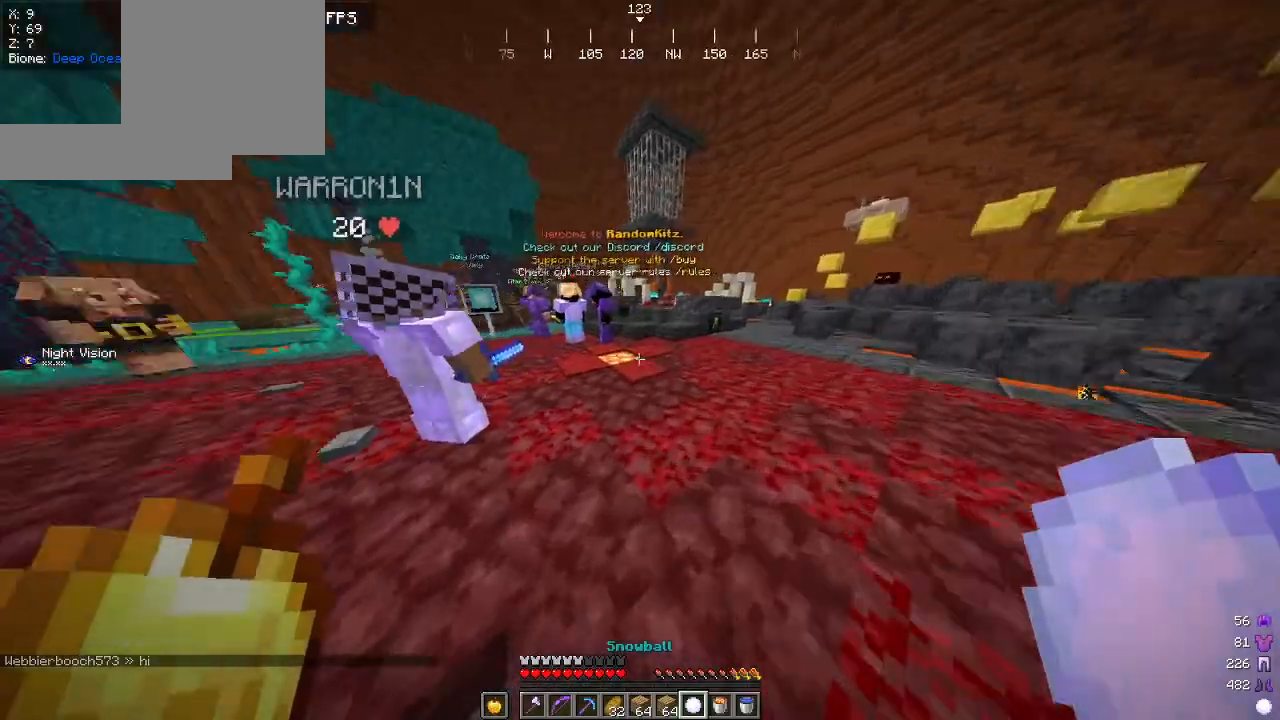
{"keys": ["w"], "mouse": [], "events": [[34, "d", "up"]]}
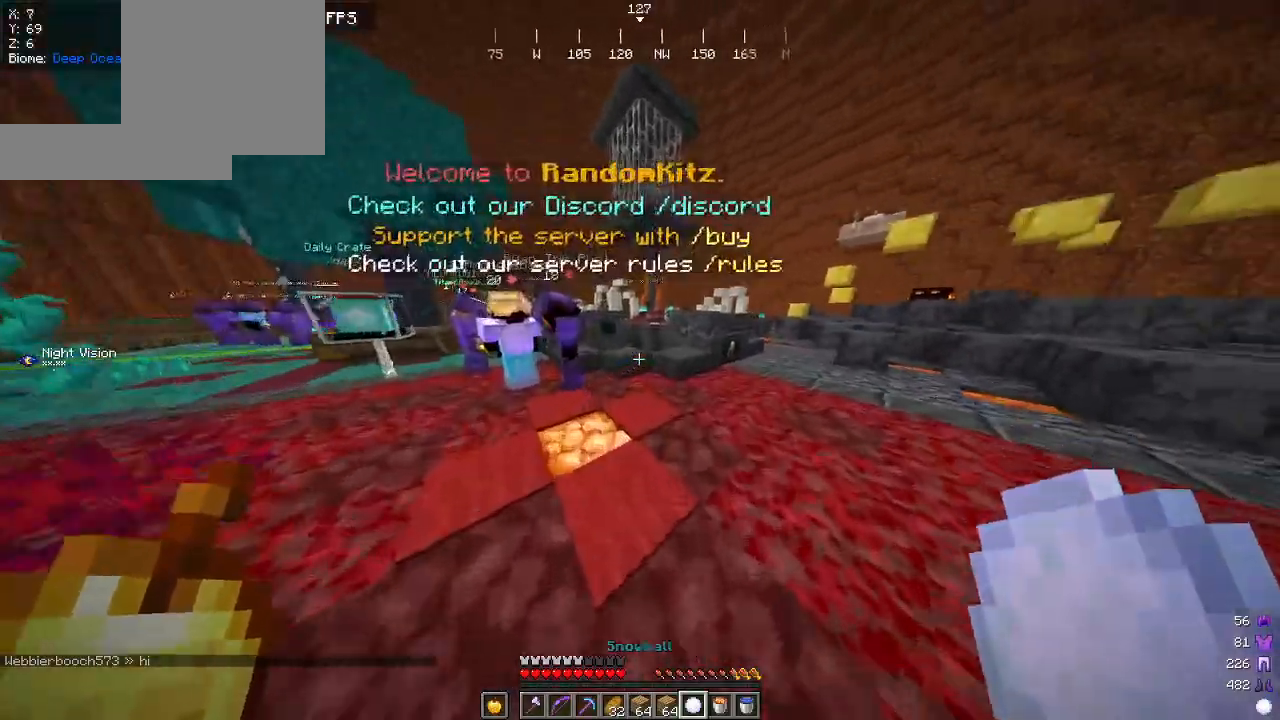
{"keys": ["w"], "mouse": [], "events": []}
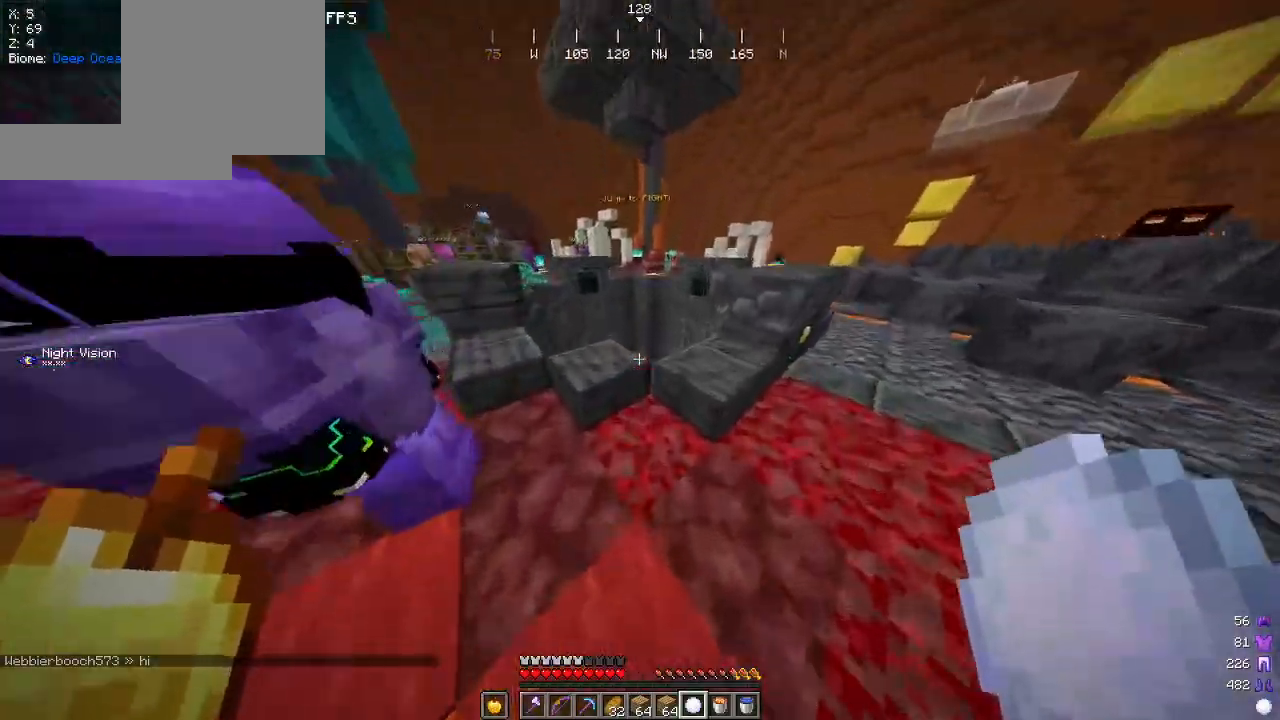
{"keys": ["w"], "mouse": [], "events": []}
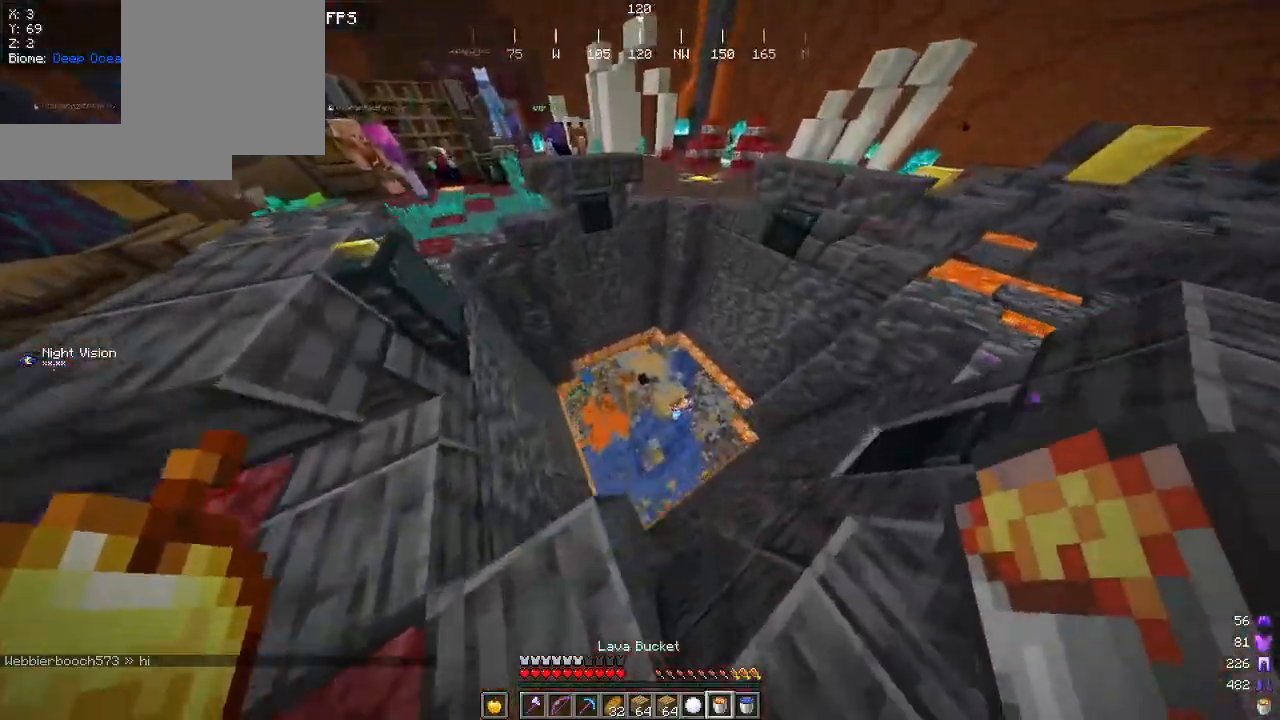
{"keys": ["d", "w"], "mouse": [], "events": [[400, "d", "down"]]}
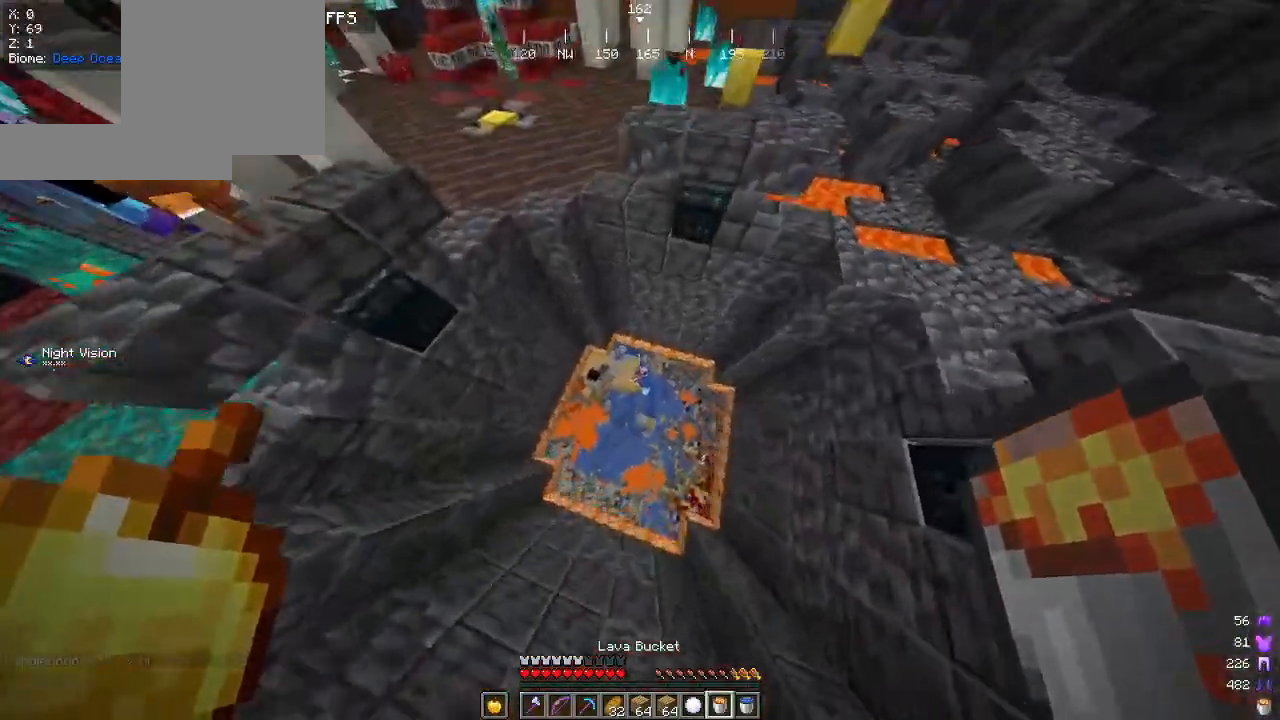
{"keys": ["w"], "mouse": [], "events": [[300, "d", "up"]]}
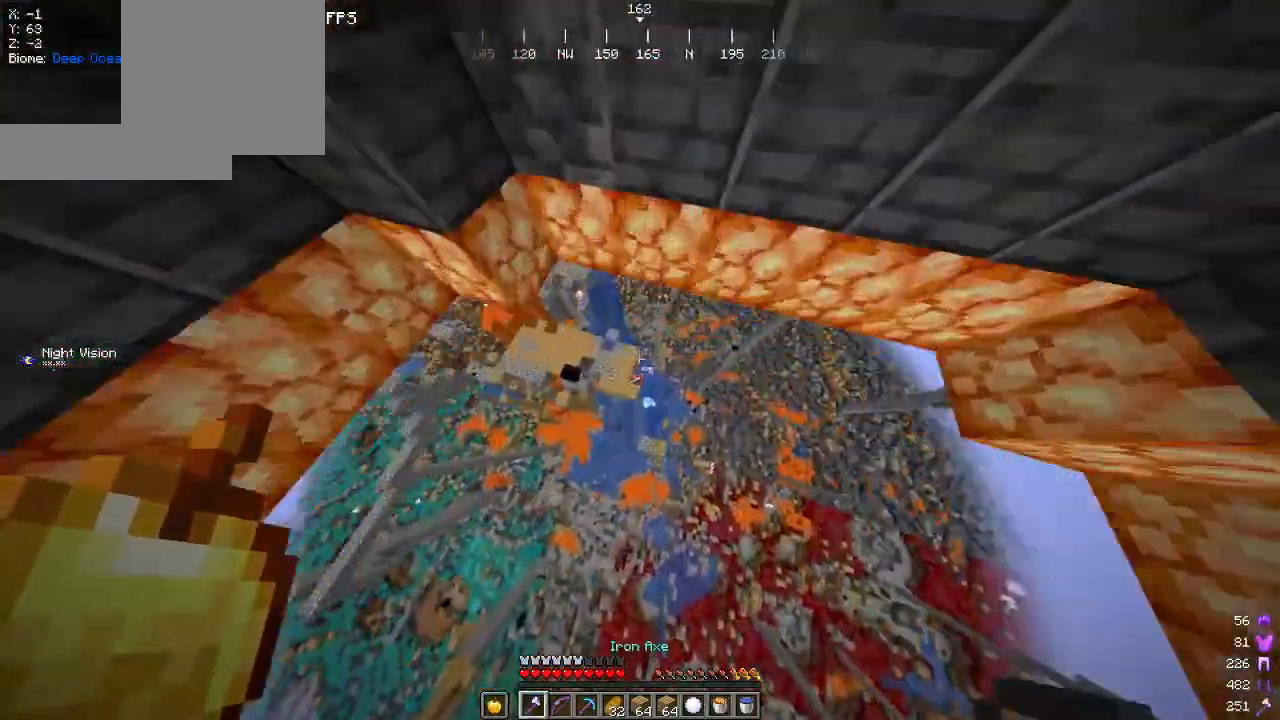
{"keys": ["a"], "mouse": [], "events": [[267, "a", "down"], [400, "w", "up"]]}
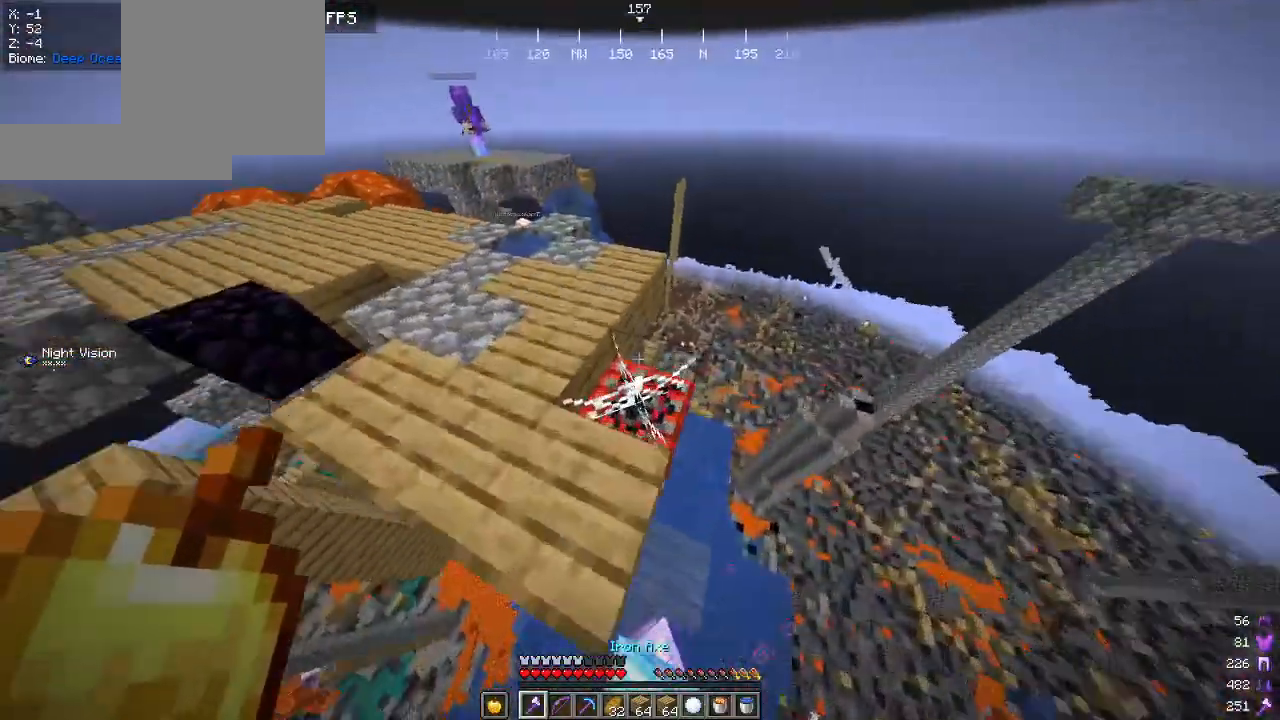
{"keys": ["w"], "mouse": [], "events": [[134, "w", "down"], [400, "a", "up"]]}
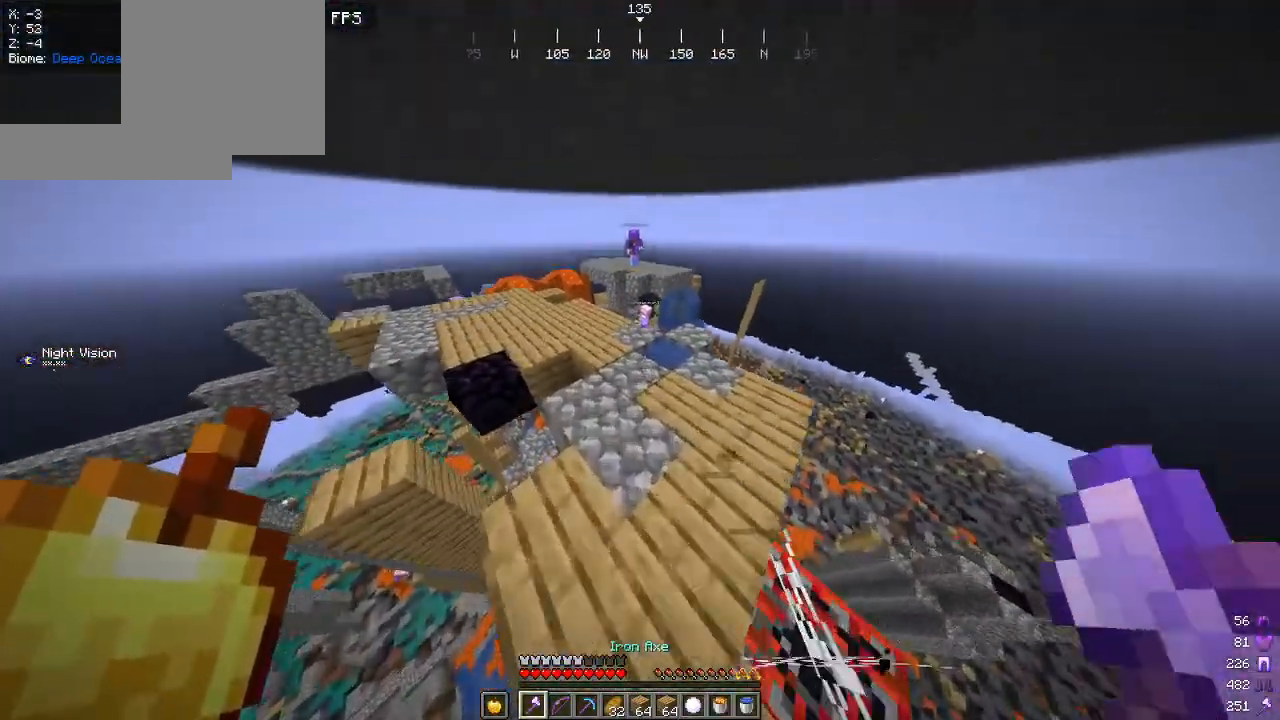
{"keys": ["w"], "mouse": [], "events": []}
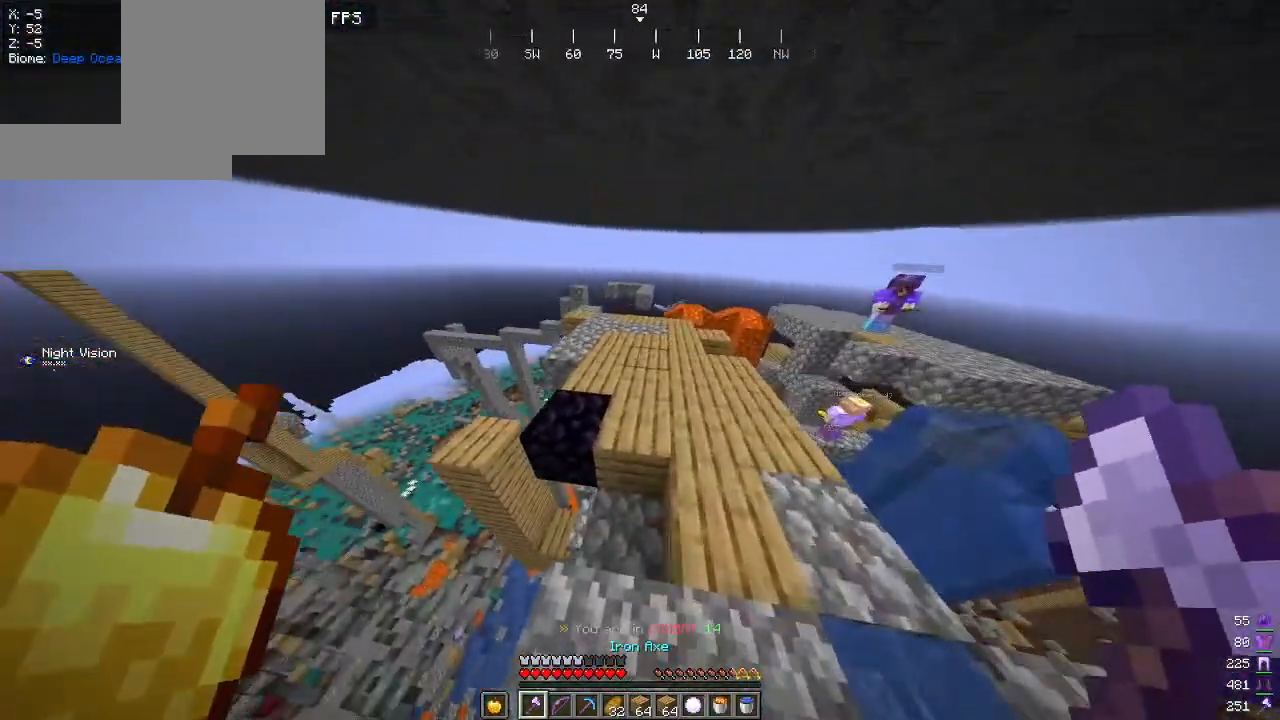
{"keys": ["w"], "mouse": [], "events": []}
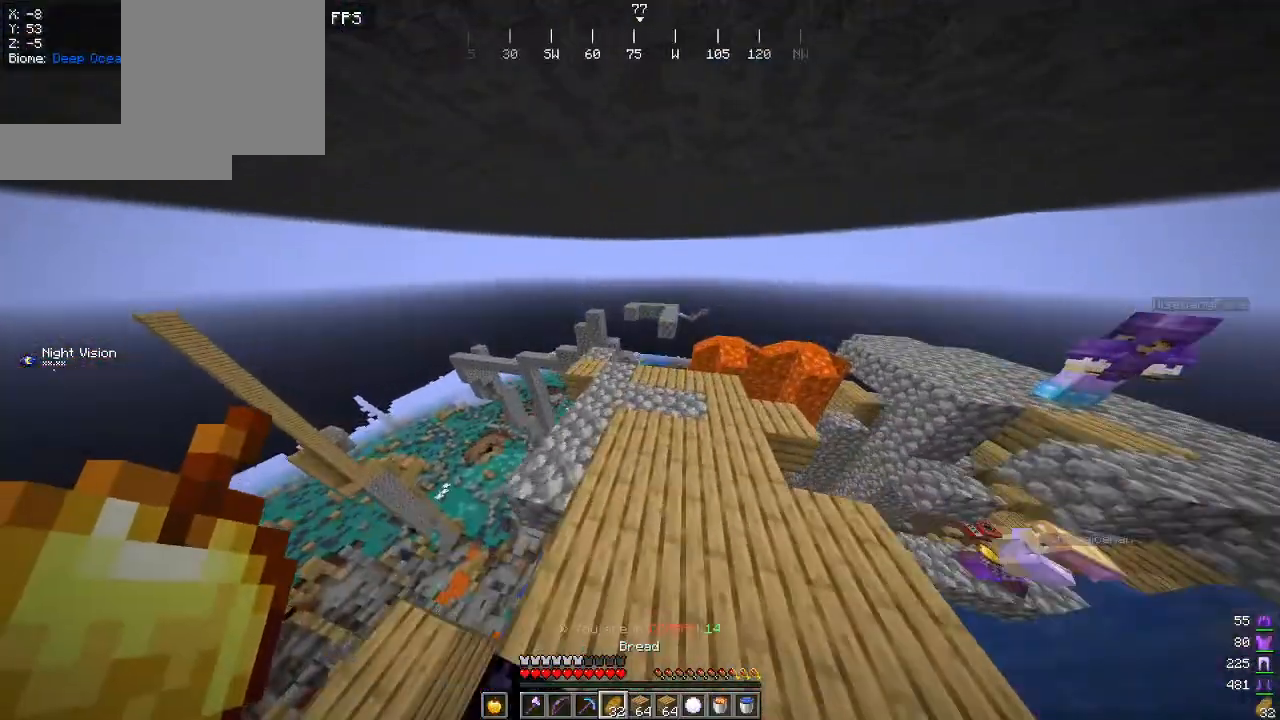
{"keys": ["w"], "mouse": [], "events": []}
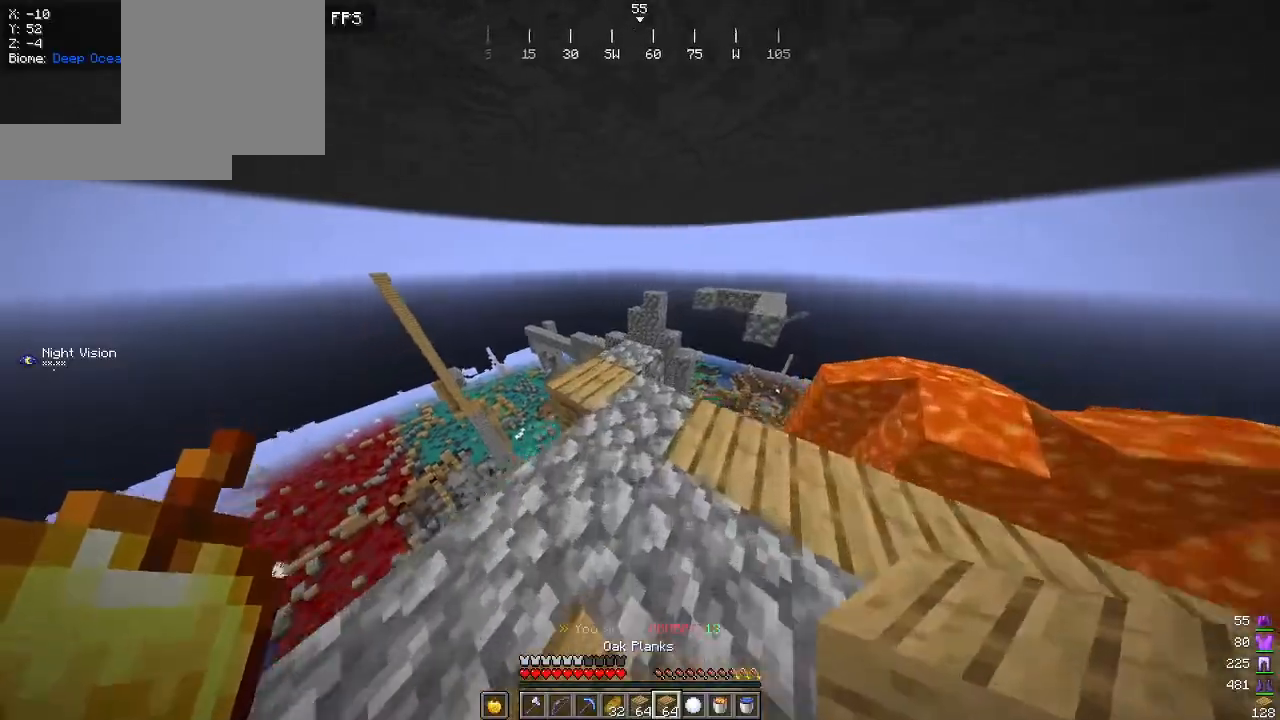
{"keys": ["d", "w"], "mouse": [], "events": [[84, "a", "down"], [350, "a", "up"], [434, "d", "down"]]}